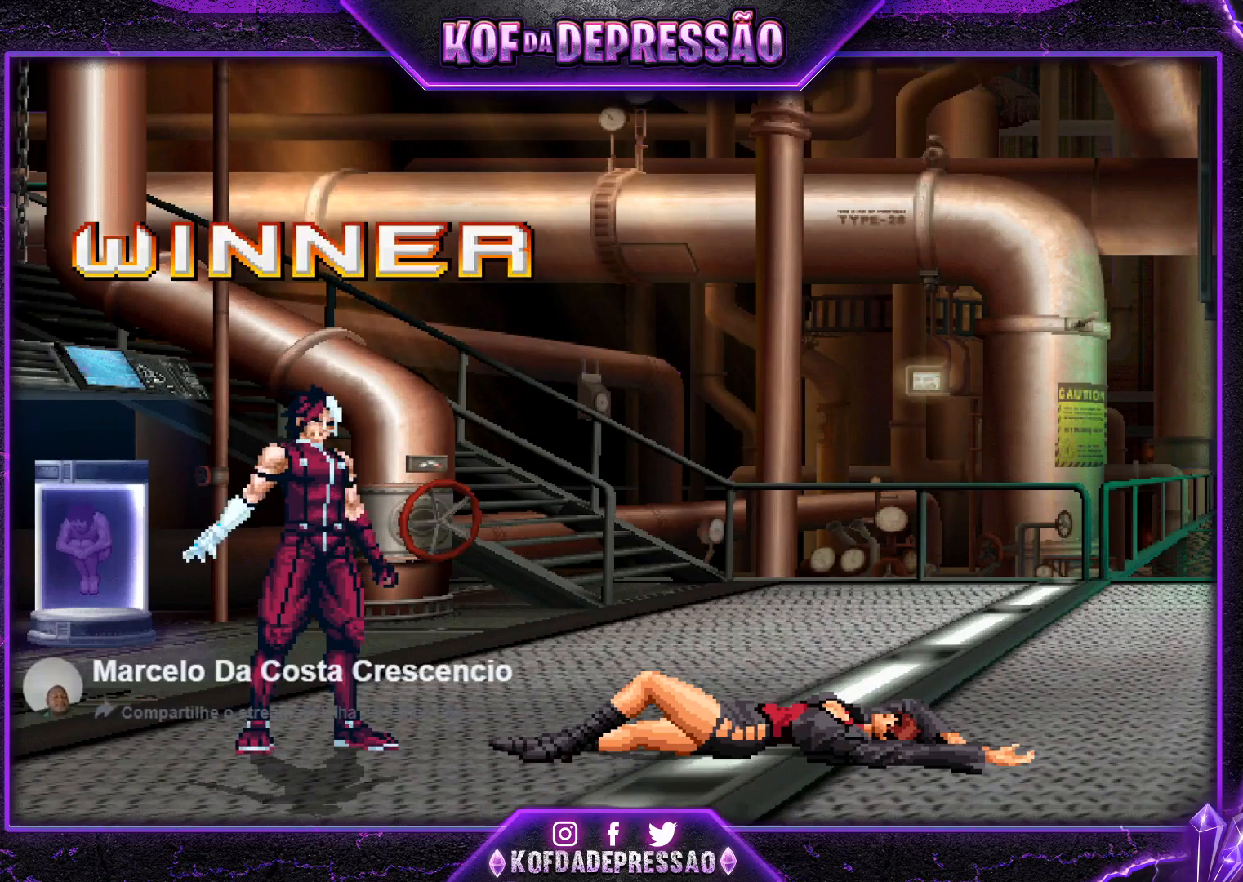
Gameplay with a controller (arcade stick); each line is a JSON object with the inputs held at the frame after it. "events" lists button and stick changes between this image and that frame as [ms after this image, input, new state], when the widget could be followed in between. Not read: L3 R3.
{"buttons": [], "left_stick": "center", "events": [[267, "SQUARE", "down"], [267, "TRIANGLE", "down"], [284, "CROSS", "down"], [317, "CROSS", "up"], [317, "SQUARE", "up"], [317, "TRIANGLE", "up"]]}
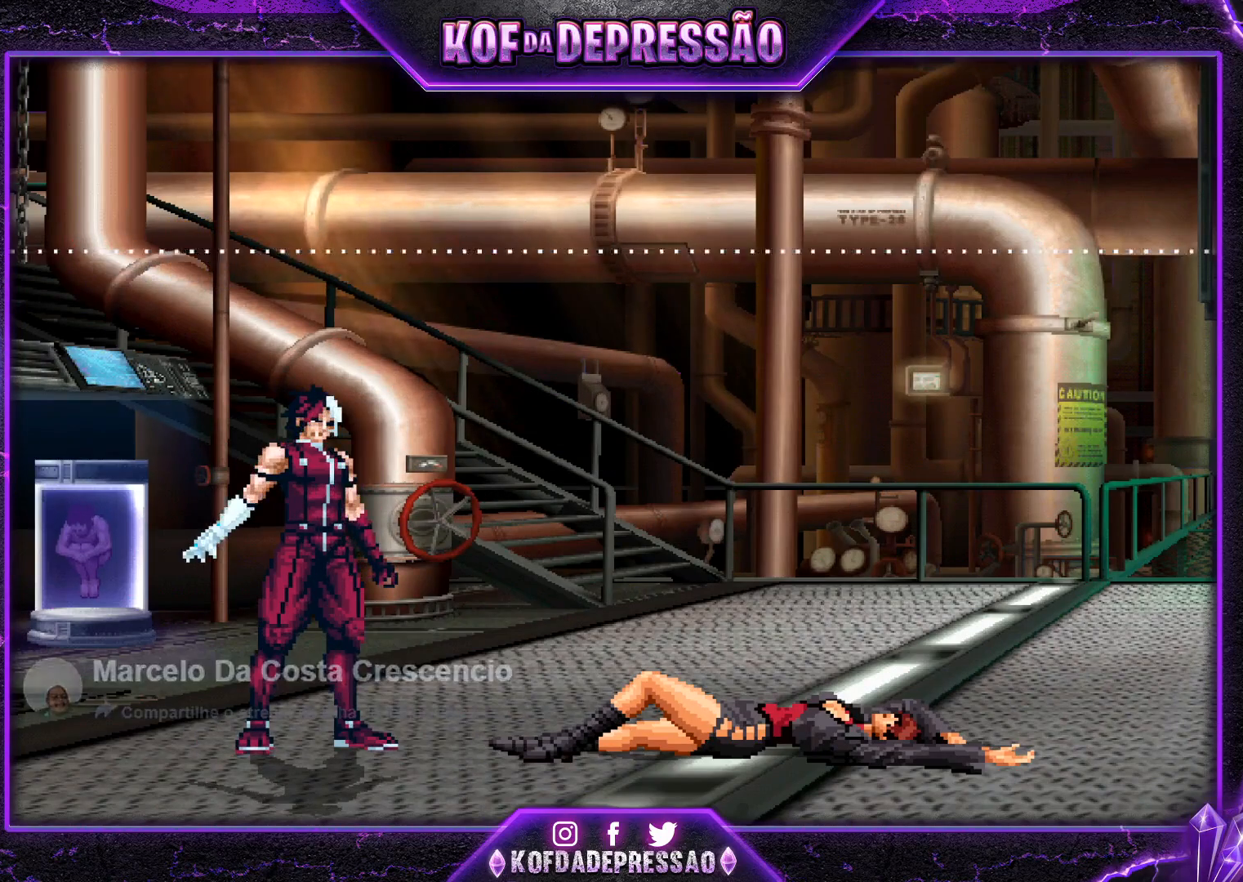
{"buttons": [], "left_stick": "center", "events": []}
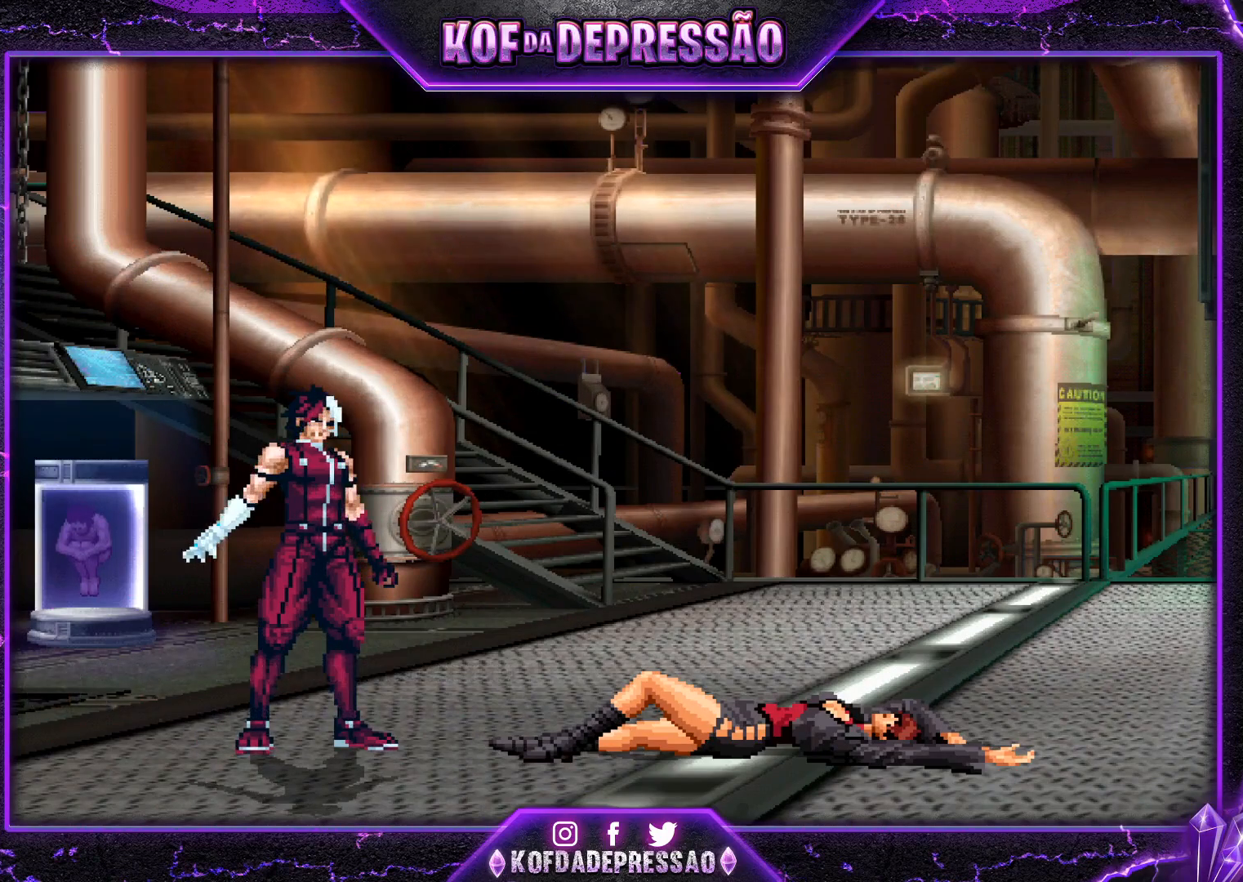
{"buttons": [], "left_stick": "center", "events": [[251, "SQUARE", "down"], [267, "TRIANGLE", "down"], [301, "CROSS", "down"], [301, "TRIANGLE", "up"], [334, "CROSS", "up"], [334, "SQUARE", "up"], [434, "SQUARE", "down"], [434, "TRIANGLE", "down"], [451, "CROSS", "down"], [484, "CROSS", "up"], [484, "SQUARE", "up"], [484, "TRIANGLE", "up"]]}
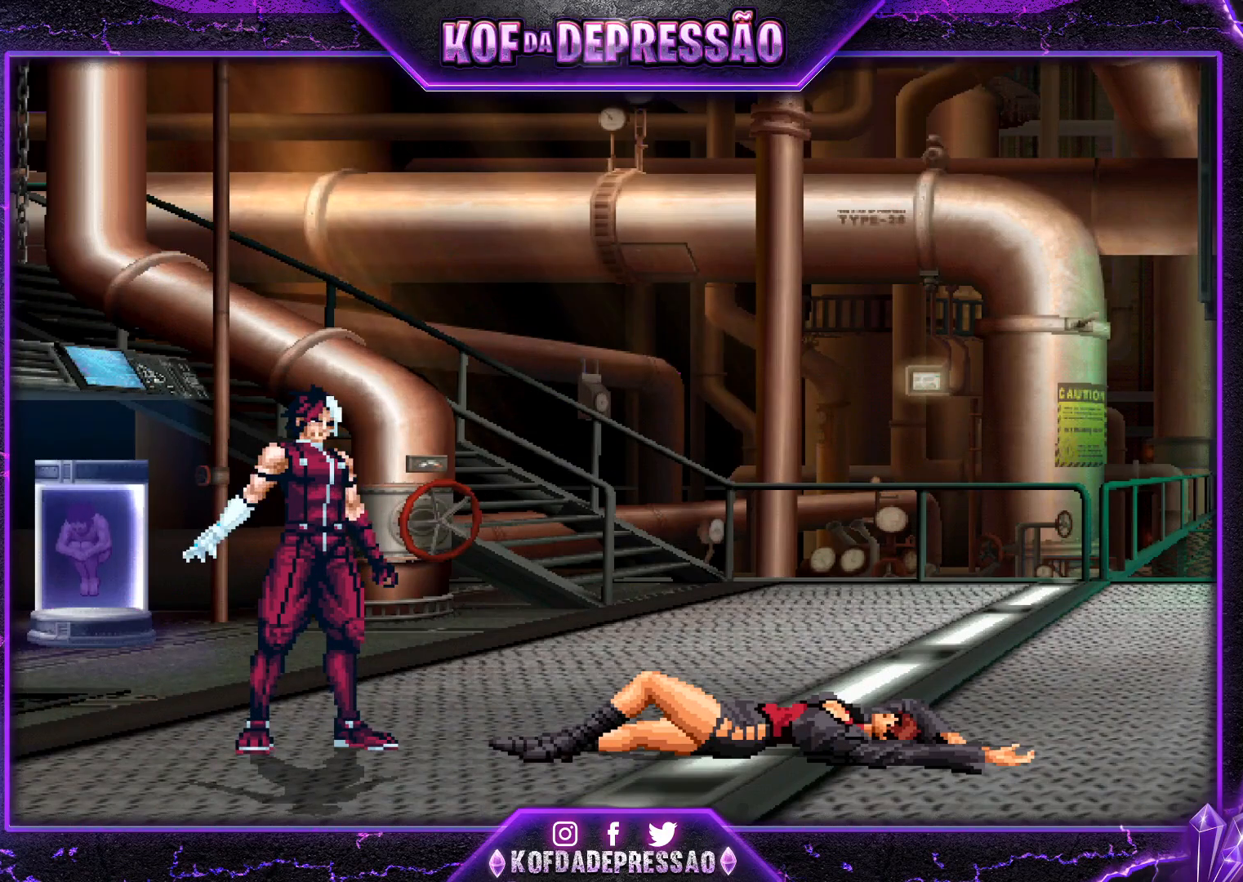
{"buttons": ["CROSS", "SQUARE", "TRIANGLE"], "left_stick": "center", "events": [[217, "CROSS", "down"], [217, "SQUARE", "down"], [233, "CROSS", "up"], [233, "SQUARE", "up"], [367, "SQUARE", "down"], [367, "TRIANGLE", "down"], [384, "CROSS", "down"], [400, "CROSS", "up"], [400, "SQUARE", "up"], [400, "TRIANGLE", "up"], [467, "CROSS", "down"], [467, "SQUARE", "down"], [467, "TRIANGLE", "down"]]}
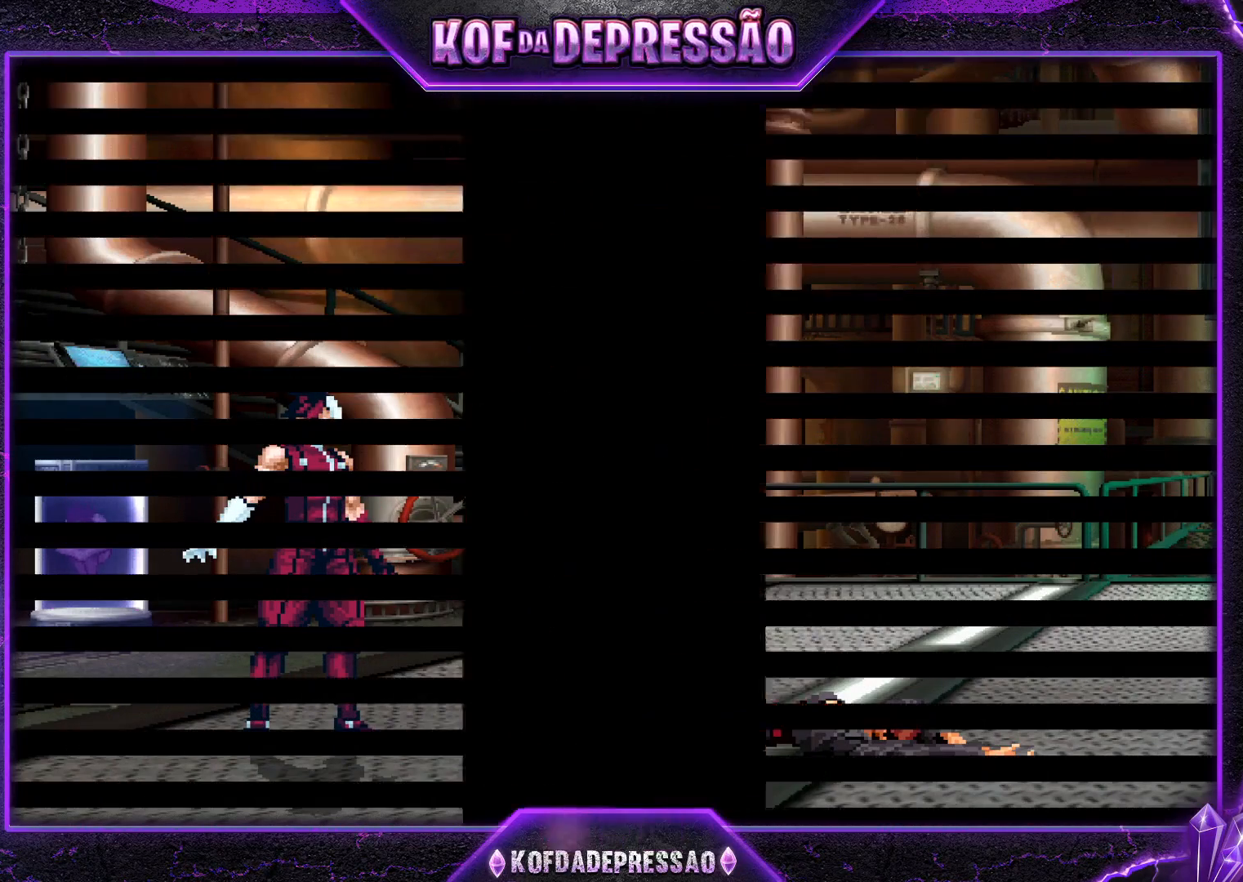
{"buttons": ["CIRCLE", "SQUARE", "TRIANGLE"], "left_stick": "center", "events": [[34, "CROSS", "up"], [34, "SQUARE", "up"], [34, "TRIANGLE", "up"], [367, "SQUARE", "down"], [367, "TRIANGLE", "down"], [384, "SQUARE", "up"], [401, "TRIANGLE", "up"], [484, "CIRCLE", "down"], [484, "SQUARE", "down"], [484, "TRIANGLE", "down"]]}
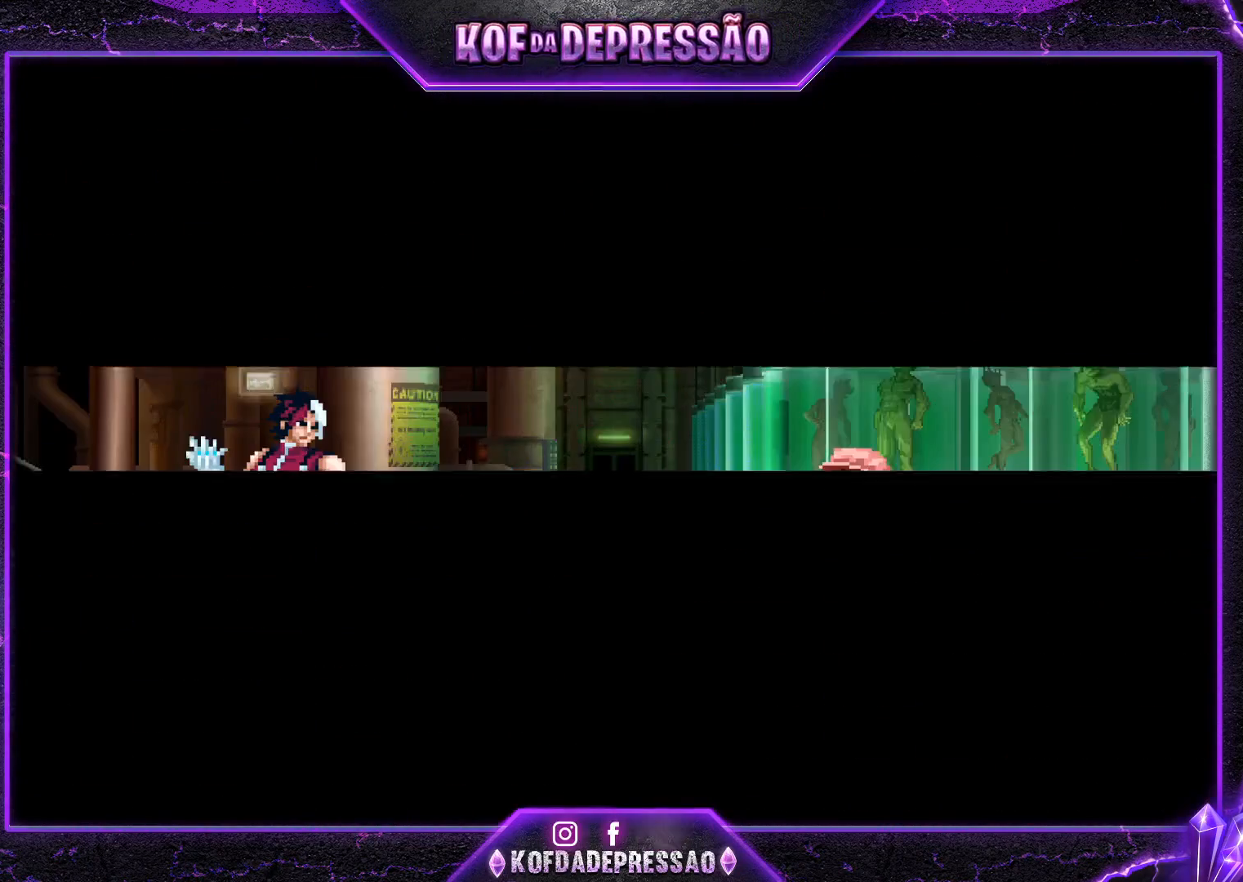
{"buttons": [], "left_stick": "center", "events": [[33, "CIRCLE", "up"], [33, "SQUARE", "up"], [33, "TRIANGLE", "up"], [133, "CIRCLE", "down"], [133, "SQUARE", "down"], [167, "CIRCLE", "up"], [167, "SQUARE", "up"], [434, "SQUARE", "down"], [434, "TRIANGLE", "down"], [450, "CROSS", "down"], [450, "TRIANGLE", "up"], [484, "CROSS", "up"], [484, "SQUARE", "up"]]}
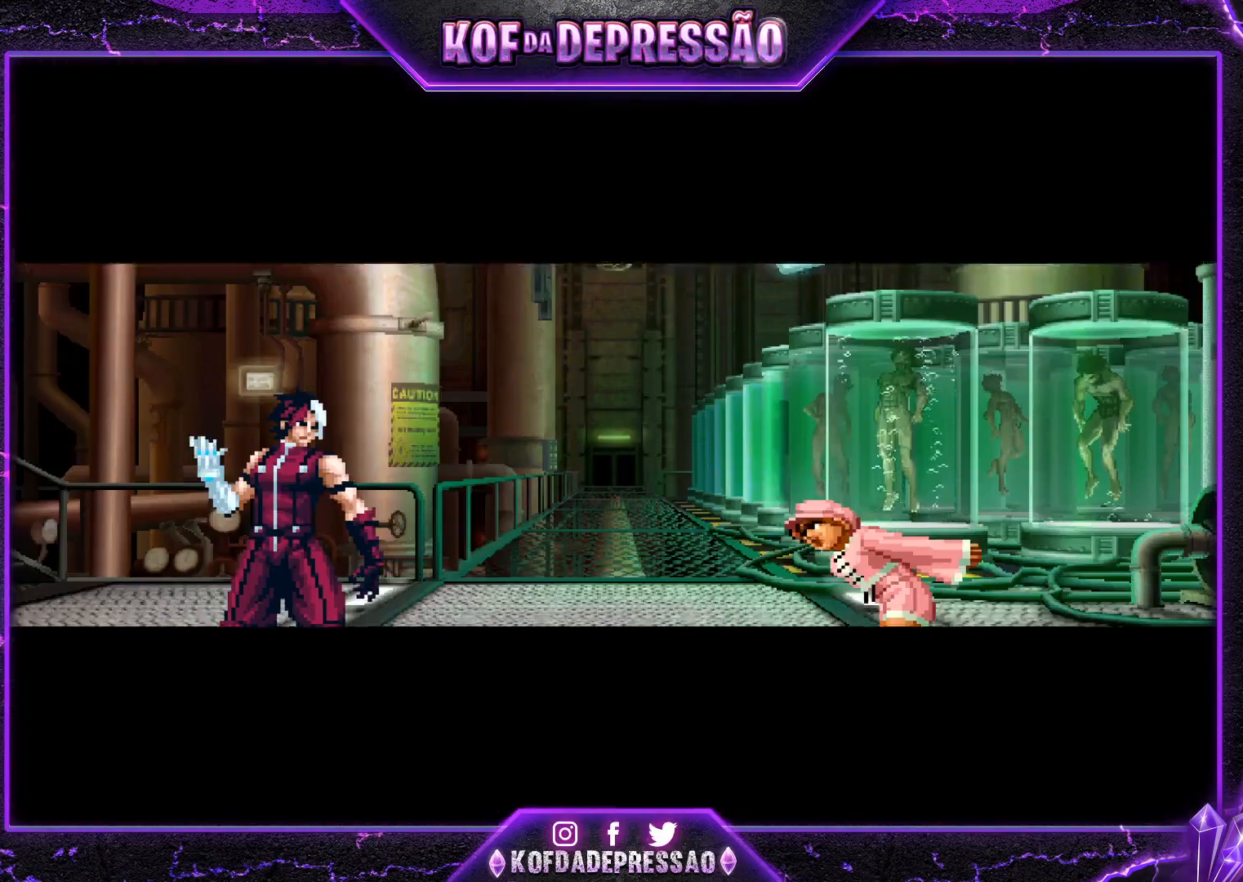
{"buttons": ["CROSS", "SQUARE", "TRIANGLE"], "left_stick": "center", "events": [[84, "CROSS", "down"], [84, "SQUARE", "down"], [84, "TRIANGLE", "down"], [117, "CROSS", "up"], [117, "TRIANGLE", "up"], [134, "SQUARE", "up"], [217, "CROSS", "down"], [217, "SQUARE", "down"], [234, "TRIANGLE", "down"], [267, "CROSS", "up"], [267, "SQUARE", "up"], [267, "TRIANGLE", "up"], [351, "CROSS", "down"], [367, "SQUARE", "down"], [367, "TRIANGLE", "down"], [401, "SQUARE", "up"], [401, "TRIANGLE", "up"], [417, "CROSS", "up"], [484, "CROSS", "down"], [484, "SQUARE", "down"], [484, "TRIANGLE", "down"]]}
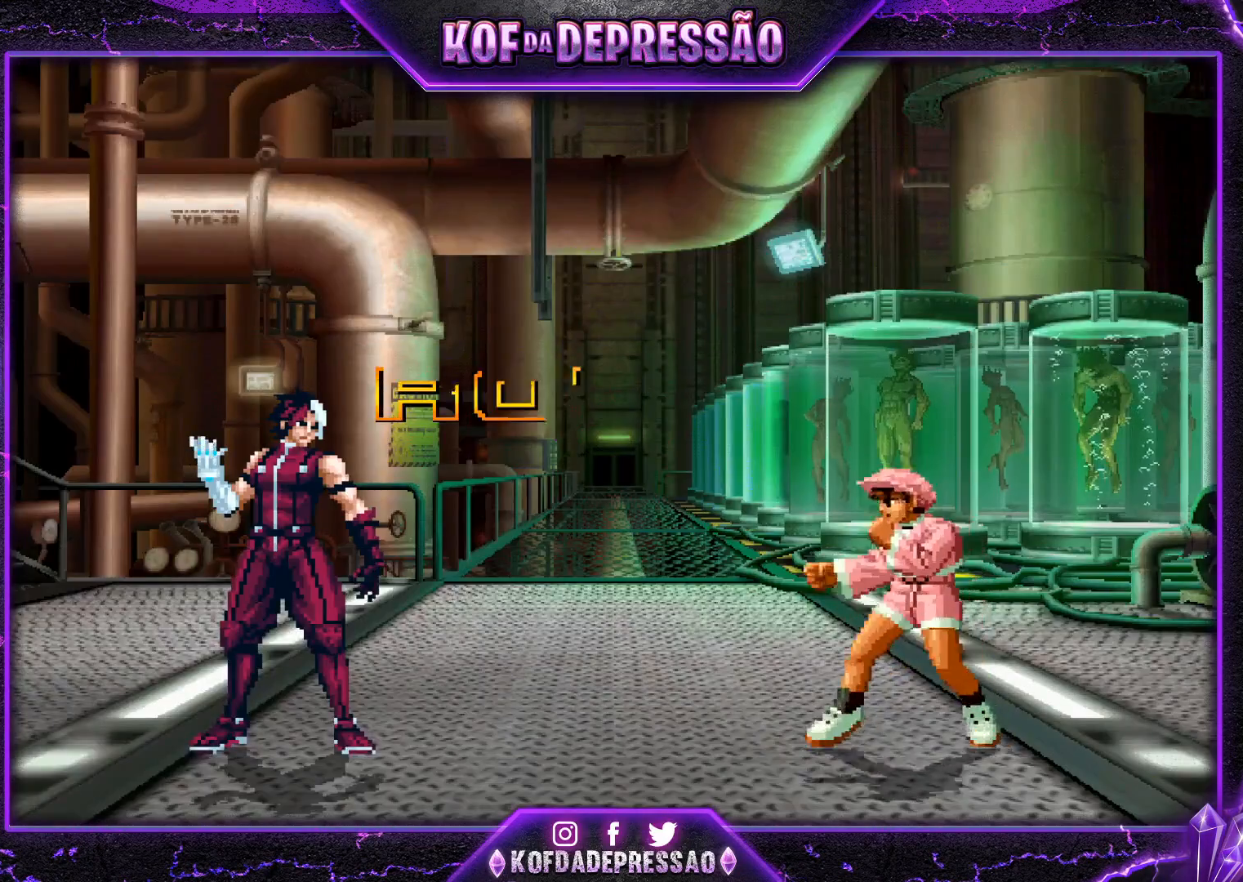
{"buttons": [], "left_stick": "center", "events": [[33, "CROSS", "up"], [33, "TRIANGLE", "up"], [50, "SQUARE", "up"], [133, "CROSS", "down"], [133, "SQUARE", "down"], [133, "TRIANGLE", "down"], [150, "R1", "down"], [167, "R1", "up"], [183, "CROSS", "up"], [183, "SQUARE", "up"], [183, "TRIANGLE", "up"], [250, "TRIANGLE", "down"], [267, "CROSS", "down"], [267, "R1", "down"], [267, "SQUARE", "down"], [300, "CROSS", "up"], [300, "SQUARE", "up"], [317, "R1", "up"], [317, "TRIANGLE", "up"]]}
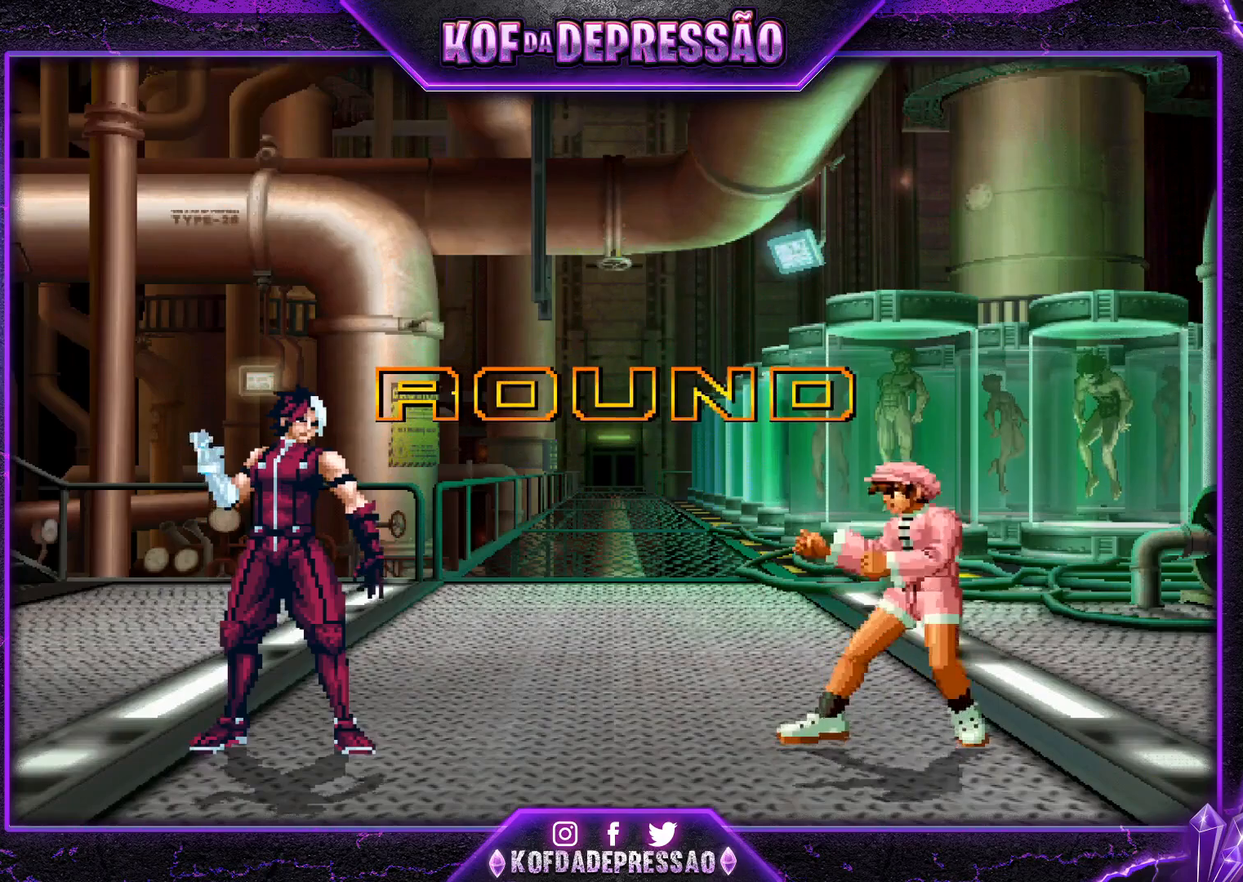
{"buttons": [], "left_stick": "center", "events": []}
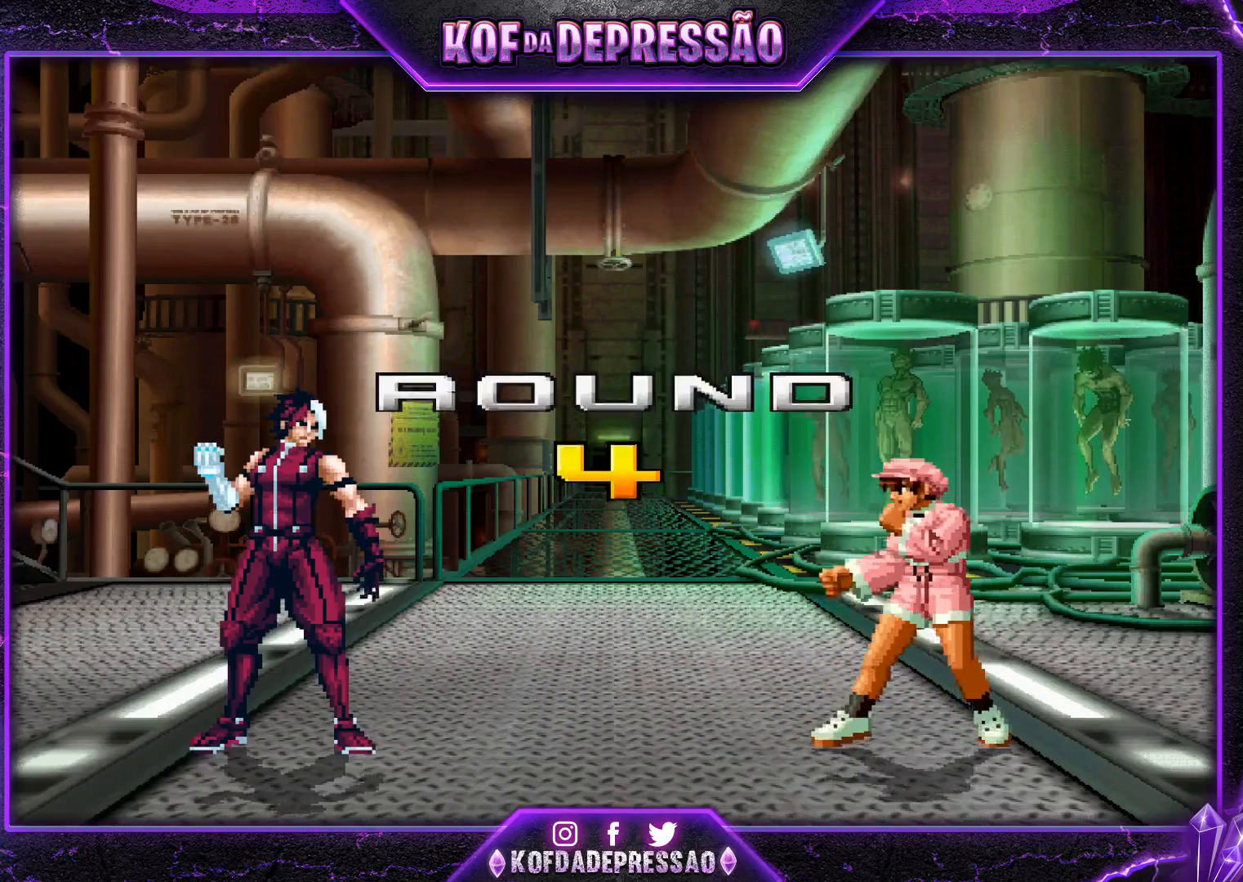
{"buttons": ["CROSS", "SQUARE", "TRIANGLE", "R1"], "left_stick": "center", "events": [[267, "CIRCLE", "down"], [267, "CROSS", "down"], [267, "TRIANGLE", "down"], [284, "CIRCLE", "up"], [284, "TRIANGLE", "up"], [300, "CROSS", "up"], [350, "CROSS", "down"], [367, "R1", "down"], [367, "TRIANGLE", "down"], [384, "SQUARE", "down"]]}
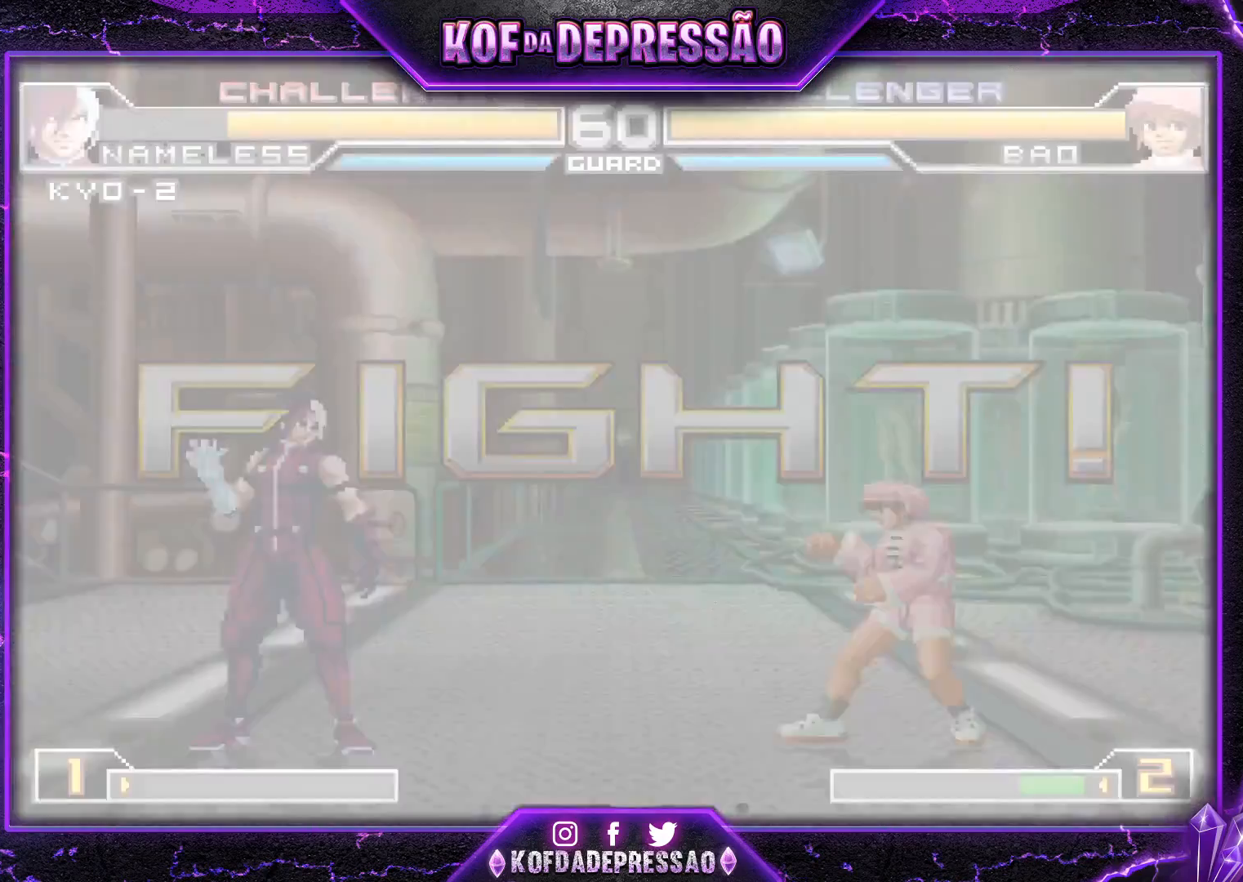
{"buttons": [], "left_stick": "right", "events": [[251, "SQUARE", "up"], [251, "left_stick", "down-right"], [284, "CROSS", "up"], [284, "TRIANGLE", "up"], [351, "left_stick", "center"], [384, "R1", "up"], [468, "left_stick", "right"]]}
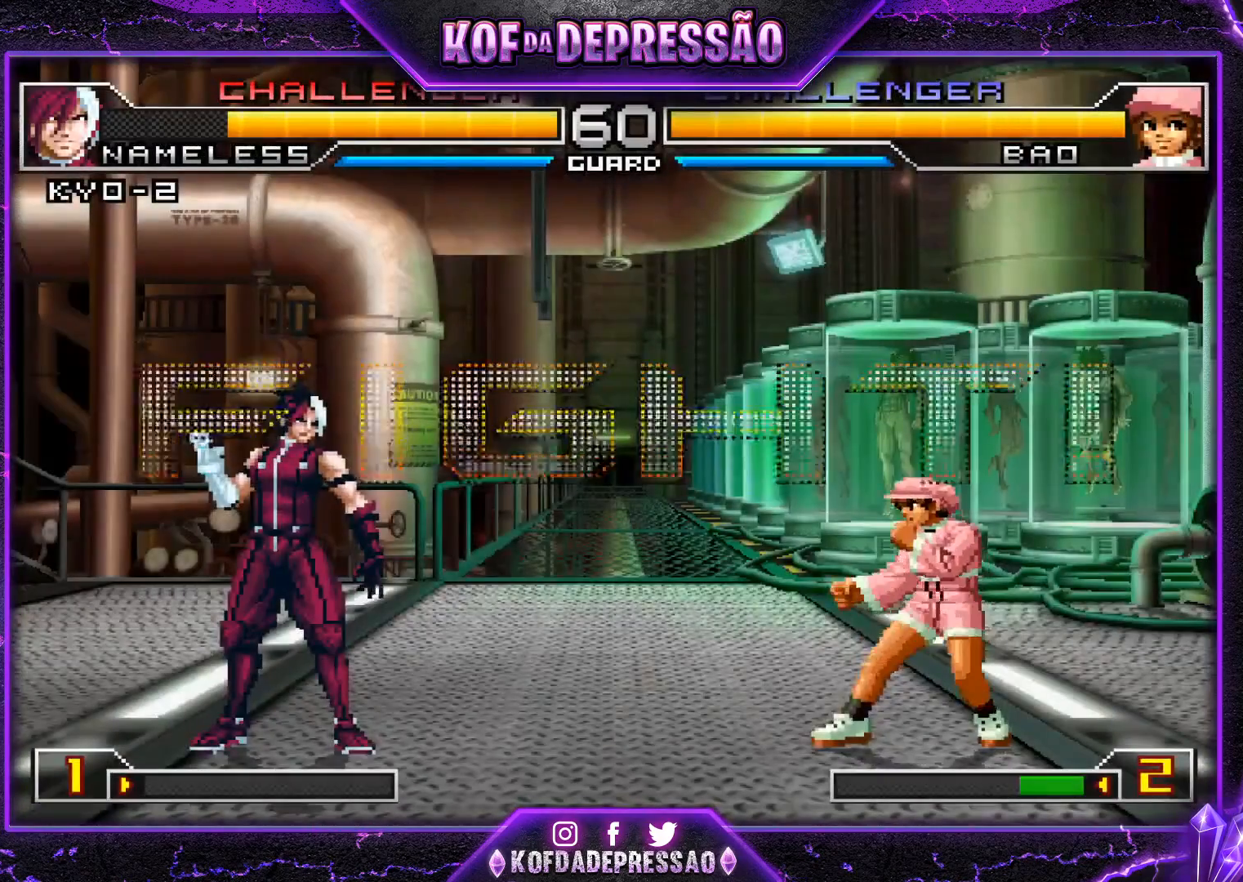
{"buttons": ["R1"], "left_stick": "down-right", "events": [[33, "left_stick", "center"], [100, "left_stick", "right"], [183, "left_stick", "down-right"], [217, "R1", "down"], [250, "R1", "up"], [284, "R1", "down"]]}
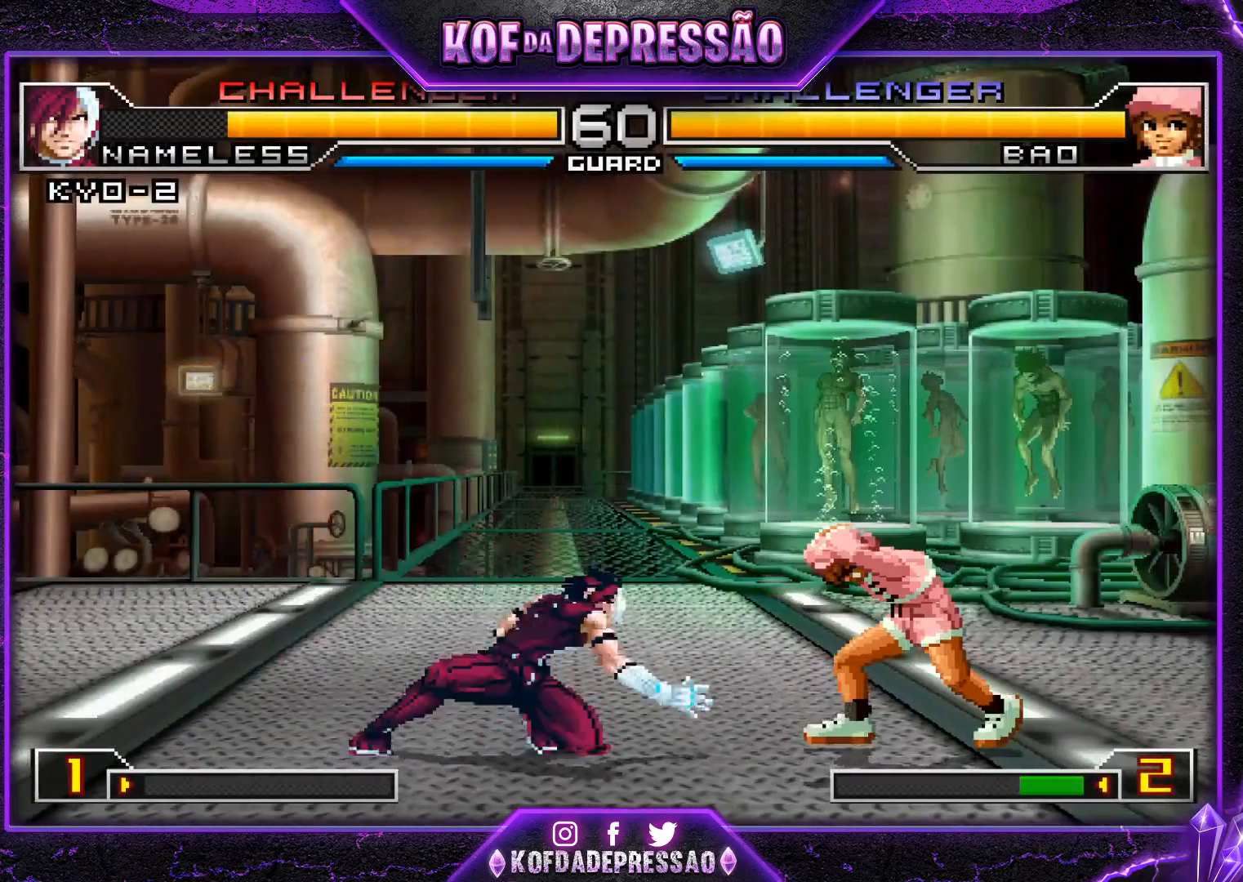
{"buttons": ["R1"], "left_stick": "down-right", "events": [[117, "R1", "up"], [117, "left_stick", "center"], [184, "left_stick", "right"], [251, "left_stick", "center"], [351, "R1", "down"], [351, "left_stick", "down-right"], [401, "R1", "up"], [434, "R1", "down"]]}
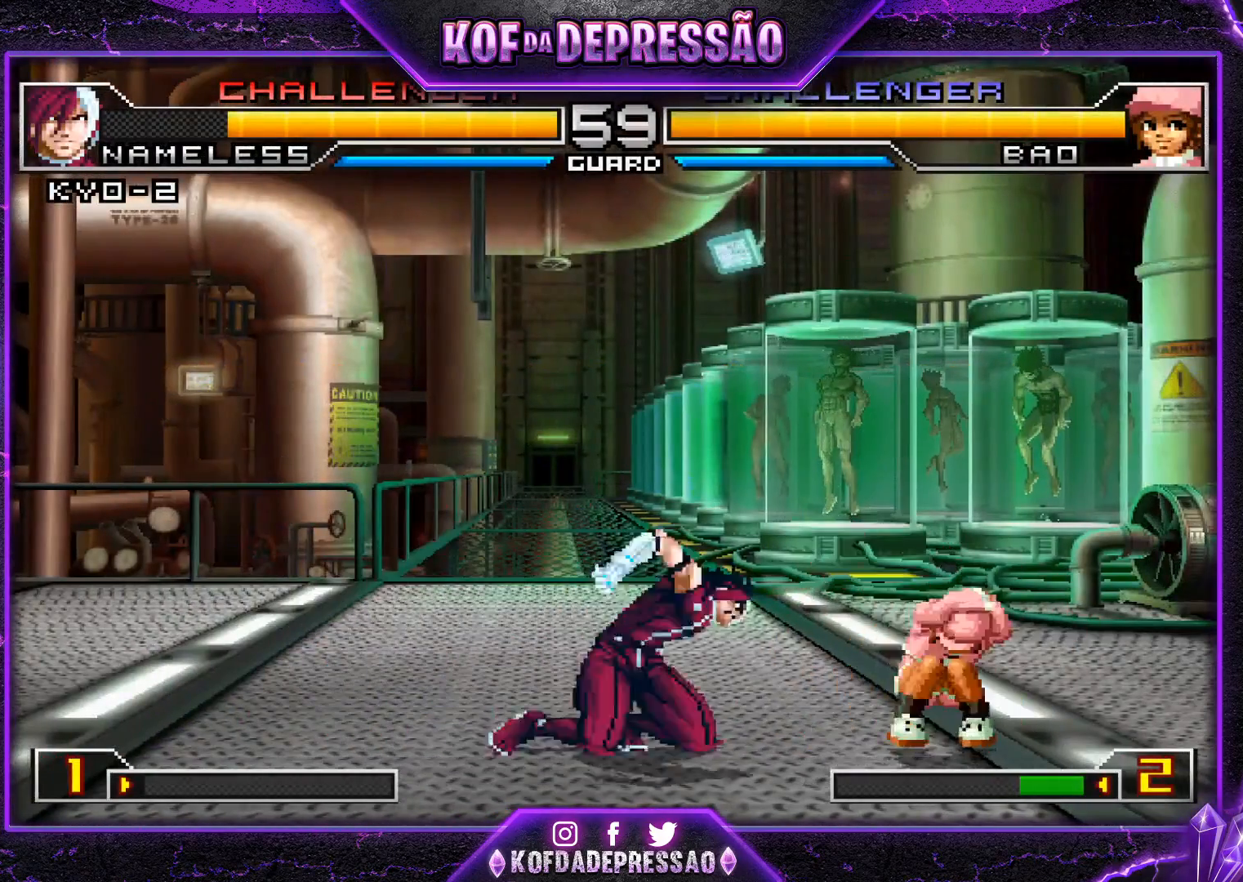
{"buttons": [], "left_stick": "right", "events": [[400, "left_stick", "center"], [434, "R1", "up"], [500, "left_stick", "right"]]}
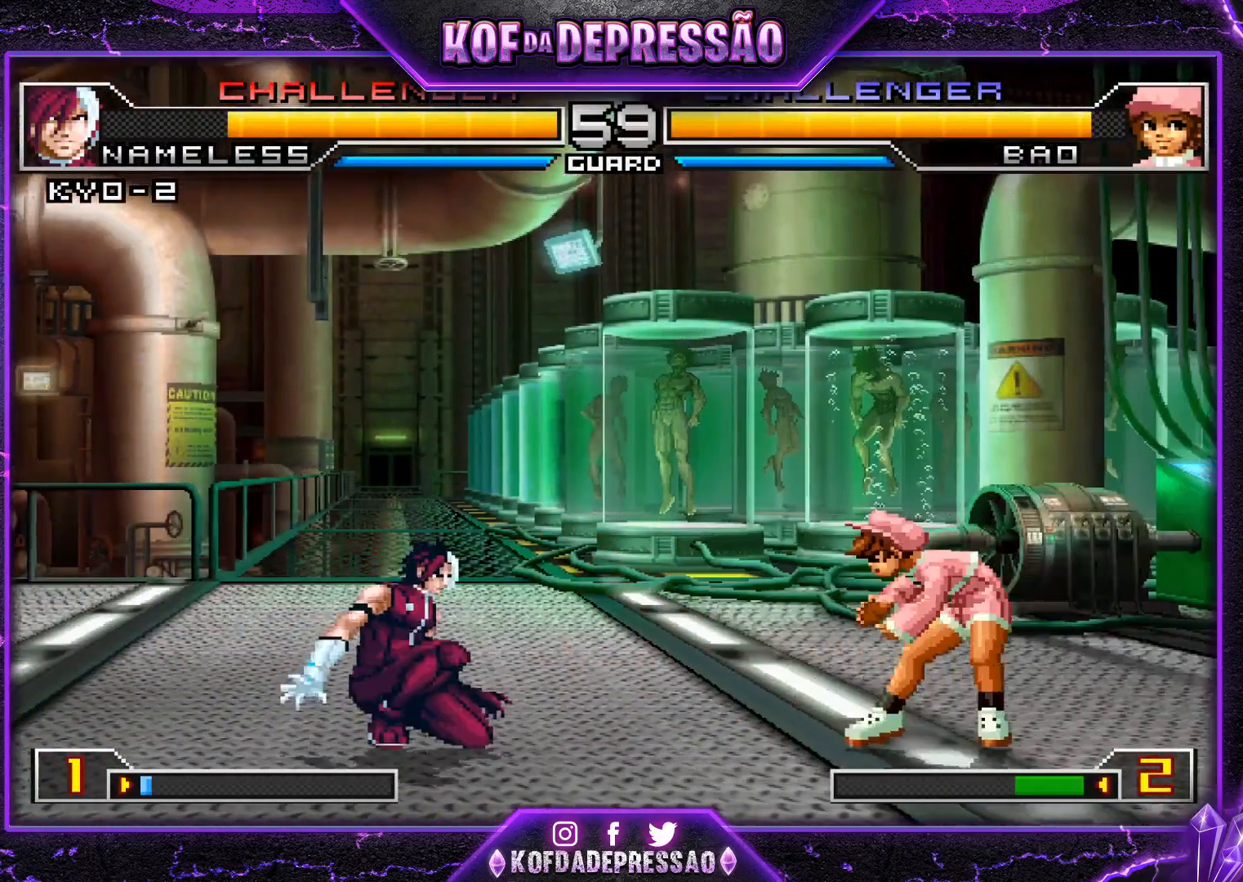
{"buttons": ["R1"], "left_stick": "down-right", "events": [[50, "left_stick", "center"], [101, "left_stick", "right"], [167, "left_stick", "down-right"], [217, "R1", "down"], [267, "R1", "up"], [301, "R1", "down"]]}
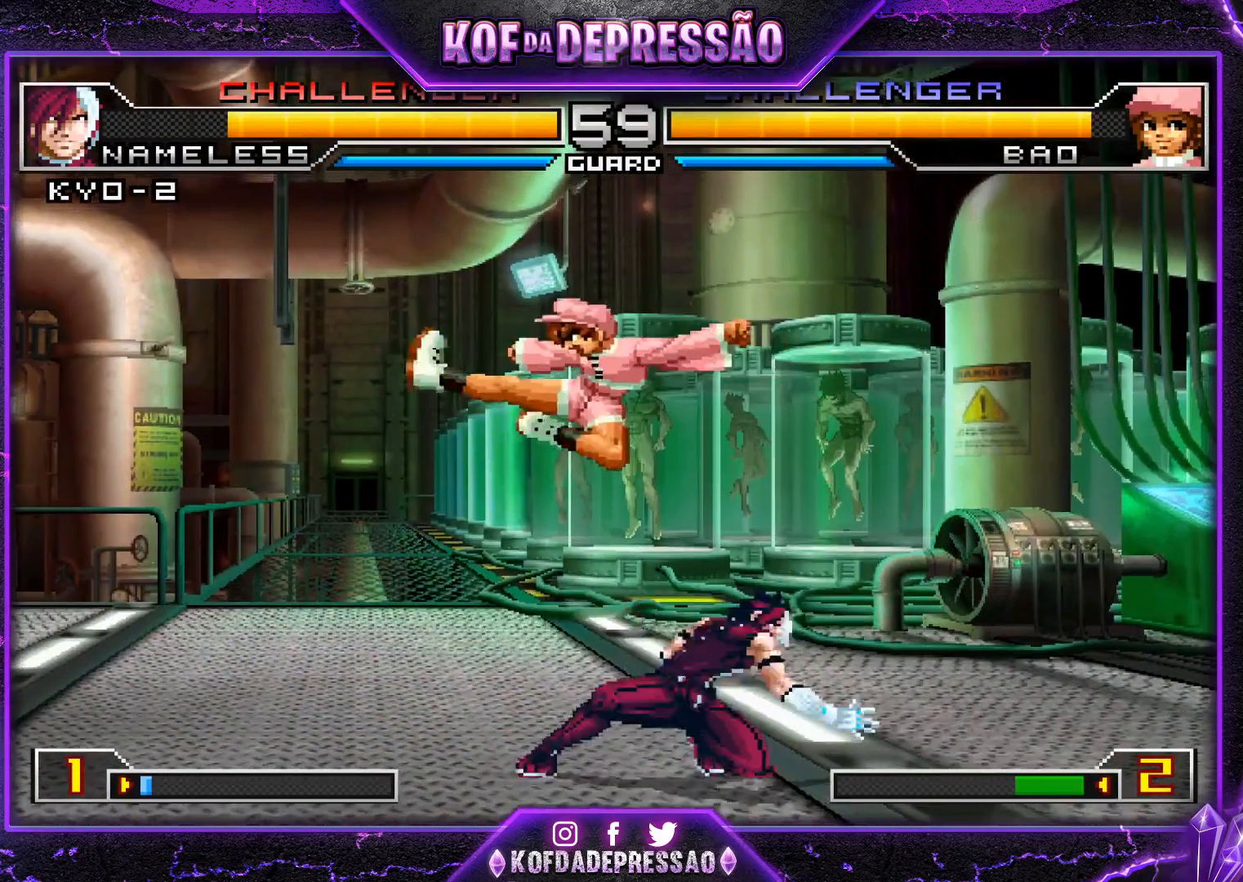
{"buttons": [], "left_stick": "center", "events": [[100, "R1", "up"], [100, "left_stick", "center"], [183, "left_stick", "left"], [233, "SQUARE", "down"], [267, "SQUARE", "up"], [267, "left_stick", "center"], [317, "SQUARE", "down"], [334, "left_stick", "down-right"], [367, "SQUARE", "up"], [500, "left_stick", "center"]]}
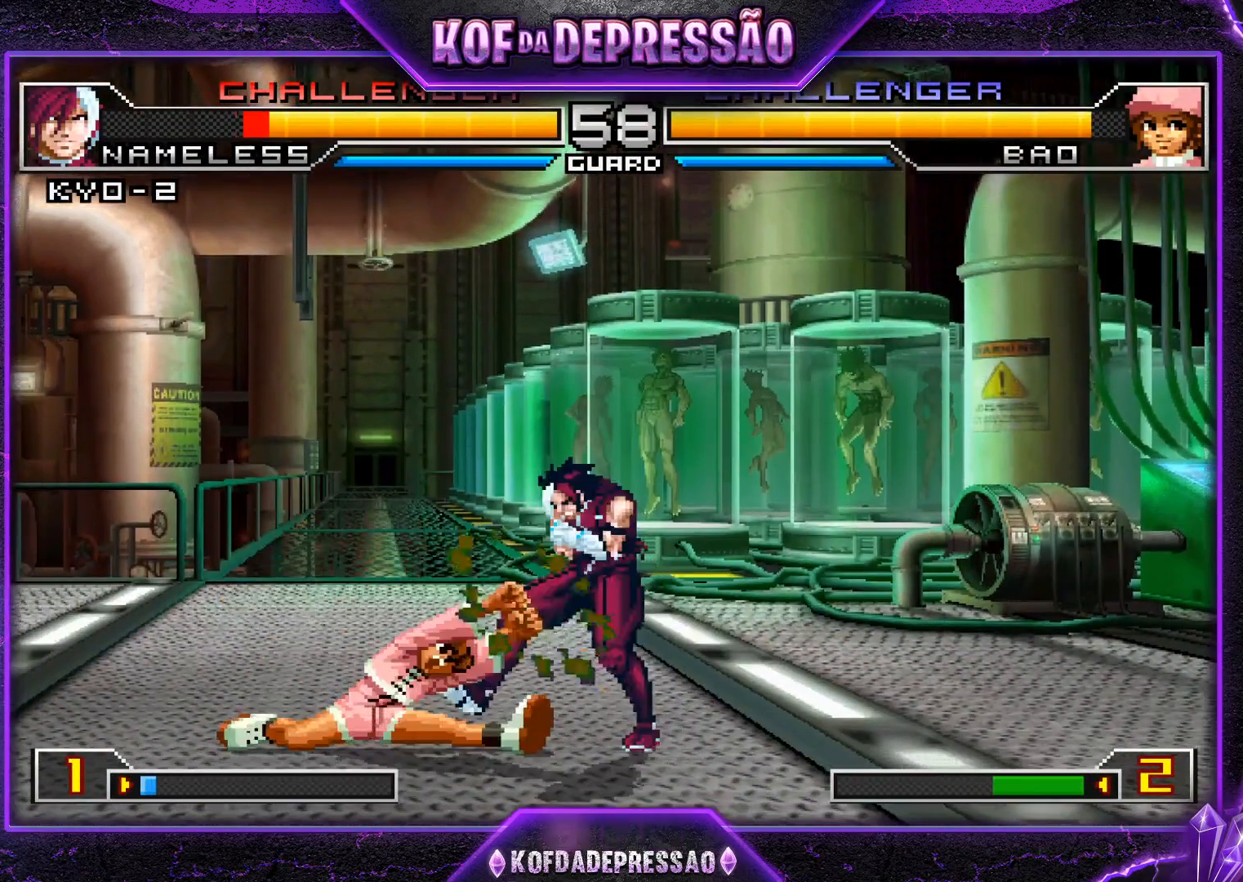
{"buttons": [], "left_stick": "down-right", "events": [[67, "left_stick", "down"], [134, "left_stick", "up-left"], [234, "SQUARE", "down"], [267, "SQUARE", "up"], [434, "left_stick", "down-right"]]}
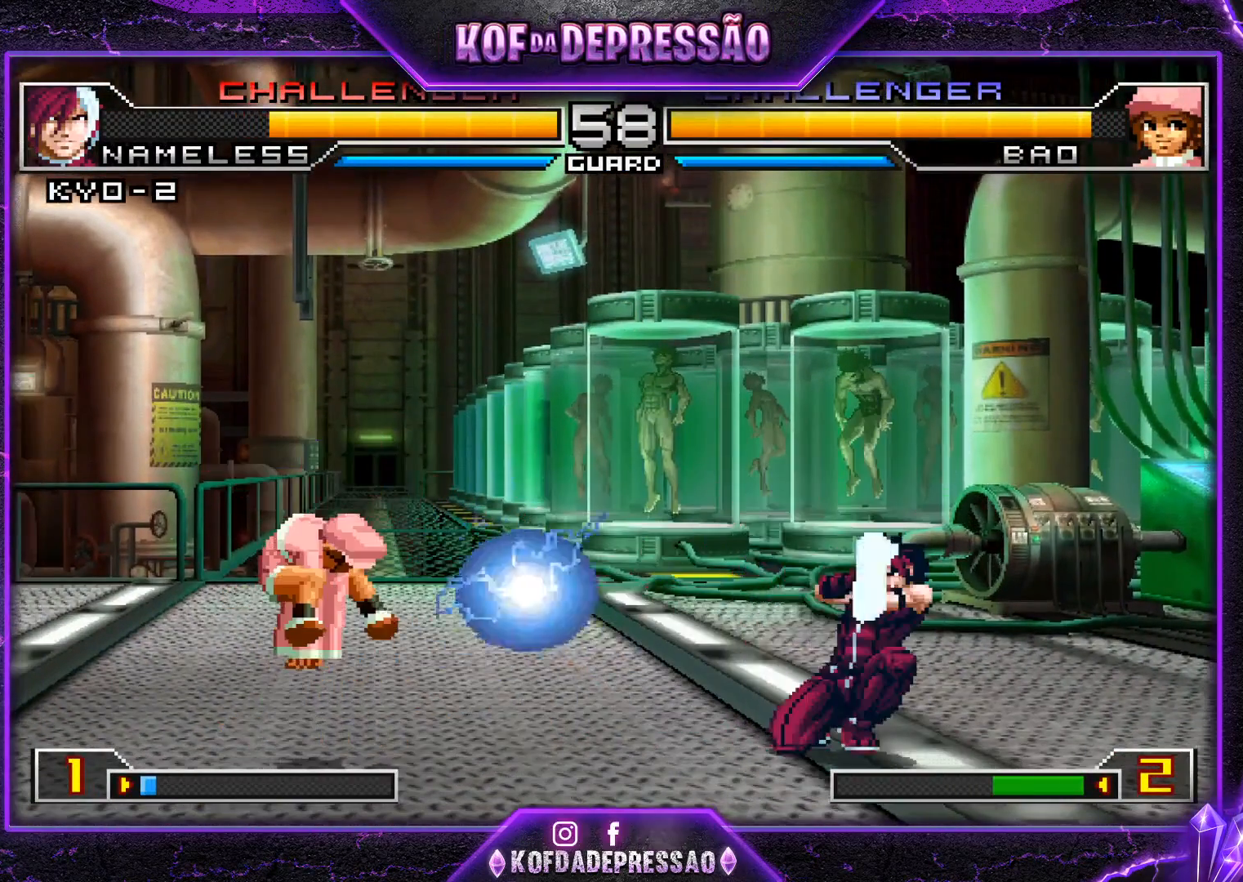
{"buttons": [], "left_stick": "left", "events": [[467, "left_stick", "left"]]}
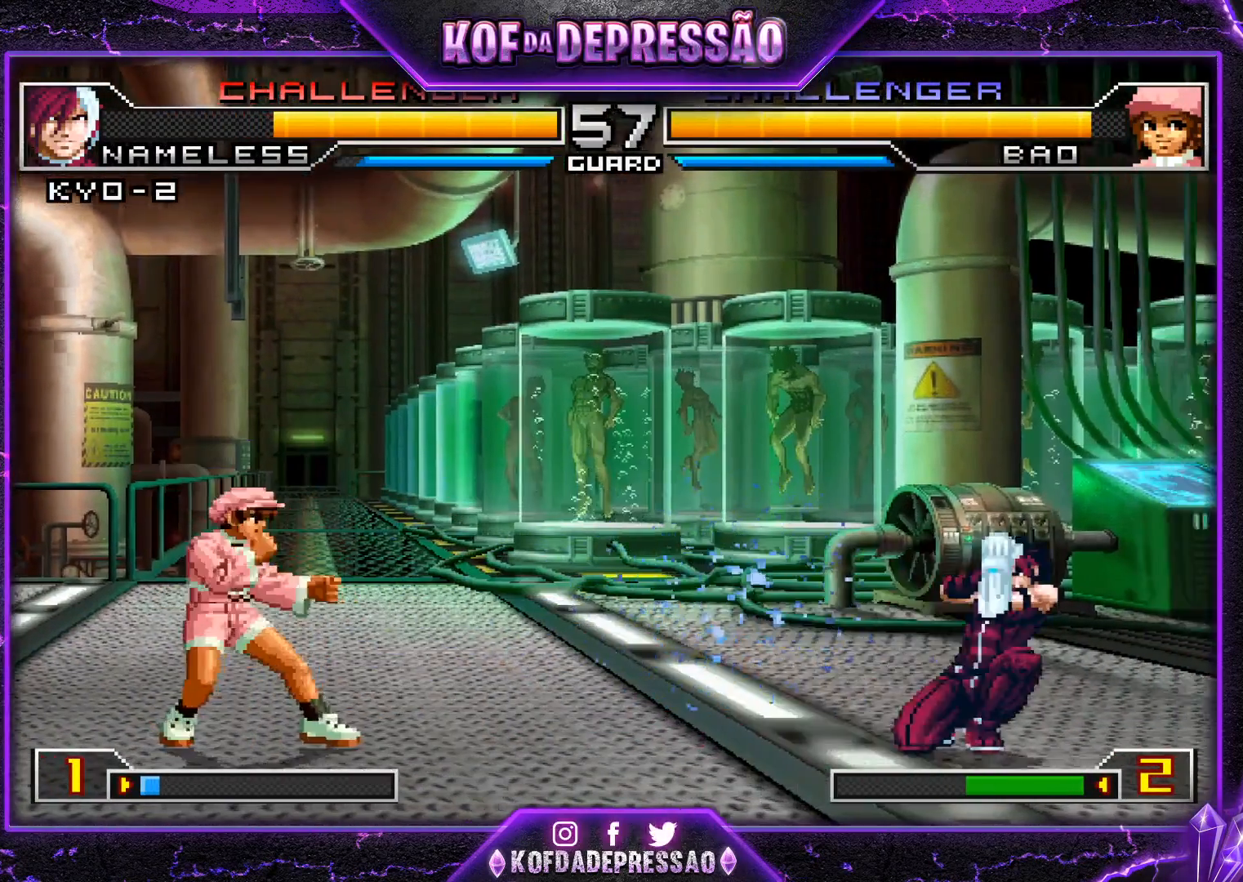
{"buttons": [], "left_stick": "center", "events": [[34, "left_stick", "center"], [101, "left_stick", "left"], [151, "SQUARE", "down"], [184, "left_stick", "center"], [217, "SQUARE", "up"], [267, "left_stick", "down-right"], [501, "left_stick", "center"]]}
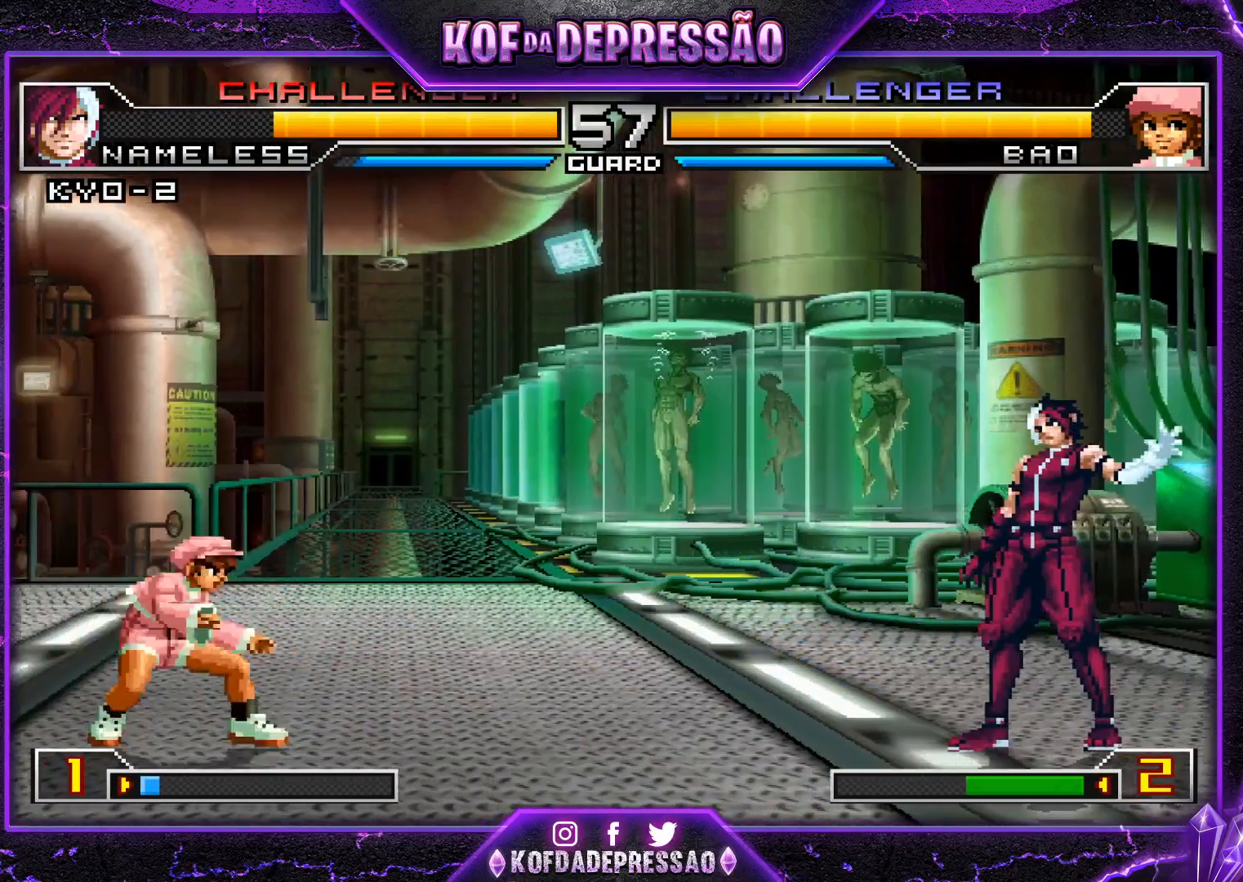
{"buttons": [], "left_stick": "left", "events": [[67, "left_stick", "left"], [267, "SQUARE", "down"], [267, "TRIANGLE", "down"], [400, "SQUARE", "up"], [400, "TRIANGLE", "up"]]}
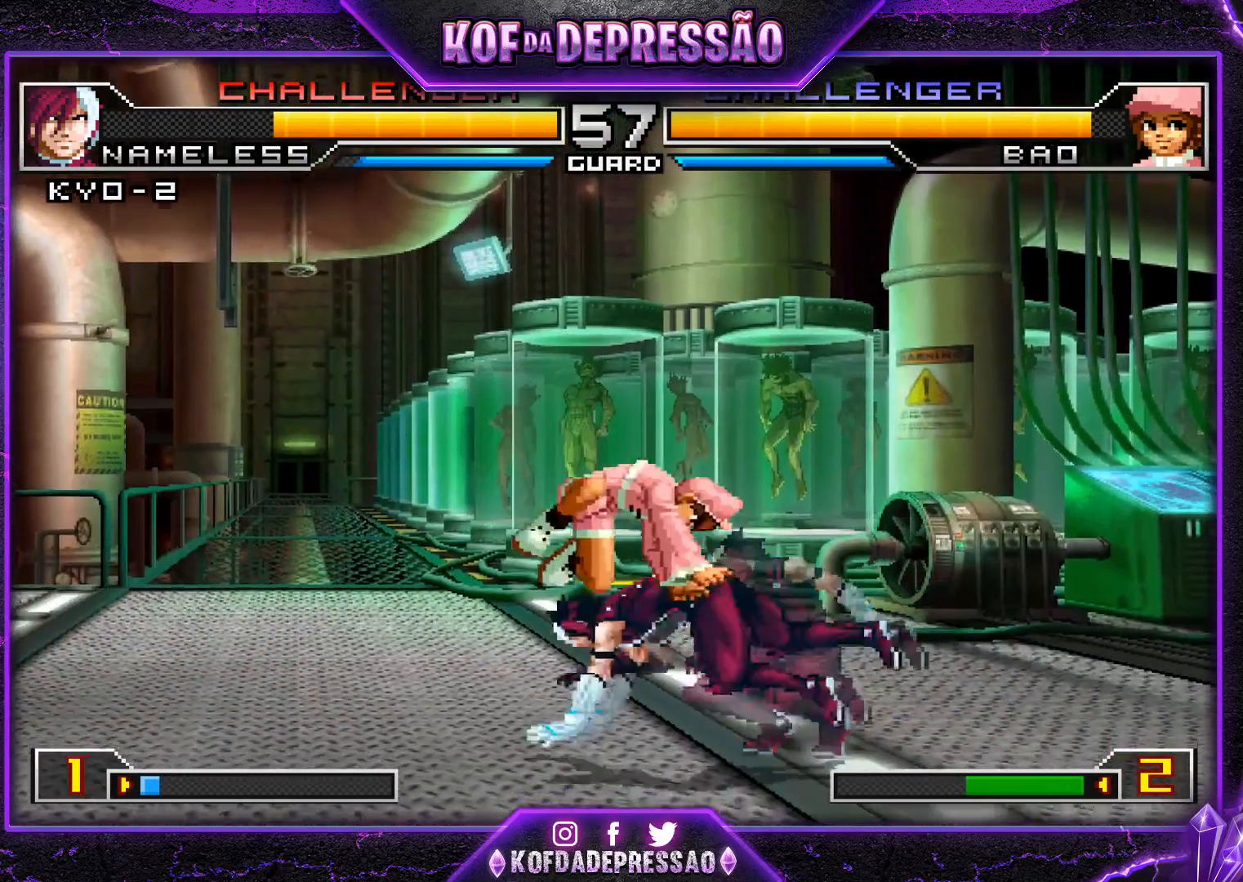
{"buttons": [], "left_stick": "down-left", "events": [[284, "left_stick", "down-left"], [317, "R1", "down"], [451, "R1", "up"]]}
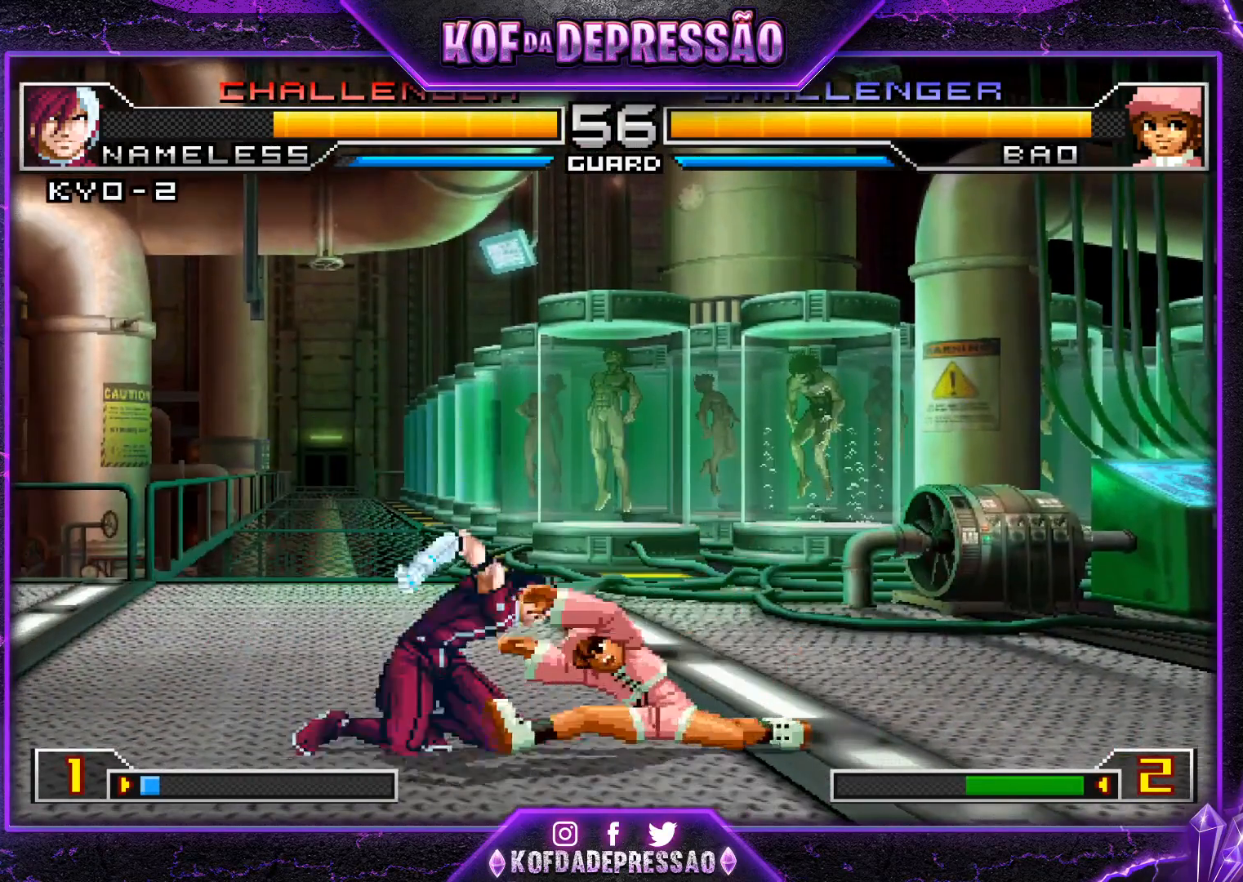
{"buttons": [], "left_stick": "center", "events": [[384, "left_stick", "right"], [451, "left_stick", "center"]]}
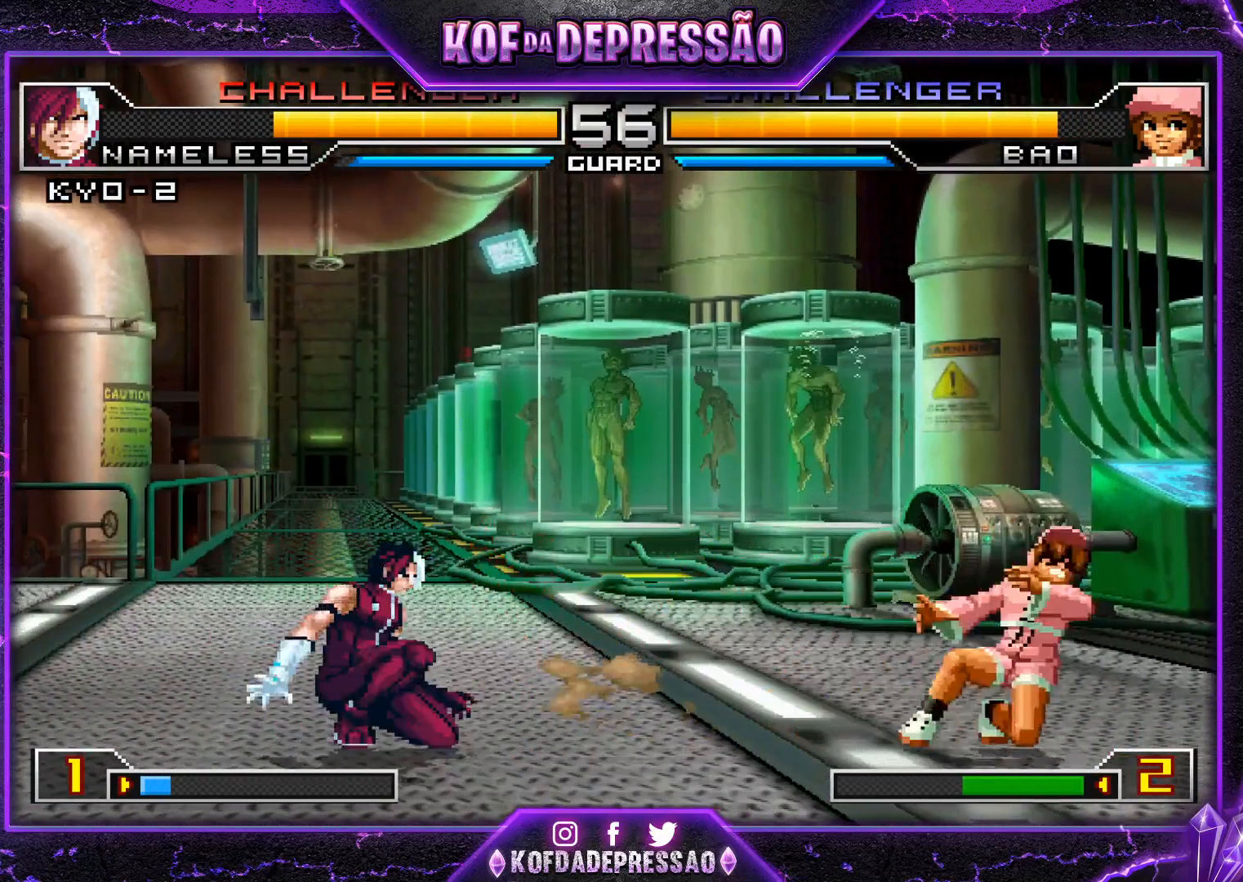
{"buttons": [], "left_stick": "right", "events": [[16, "left_stick", "right"], [100, "left_stick", "up-right"], [167, "CROSS", "down"], [167, "R1", "down"], [283, "R1", "up"], [300, "CROSS", "up"], [417, "left_stick", "right"]]}
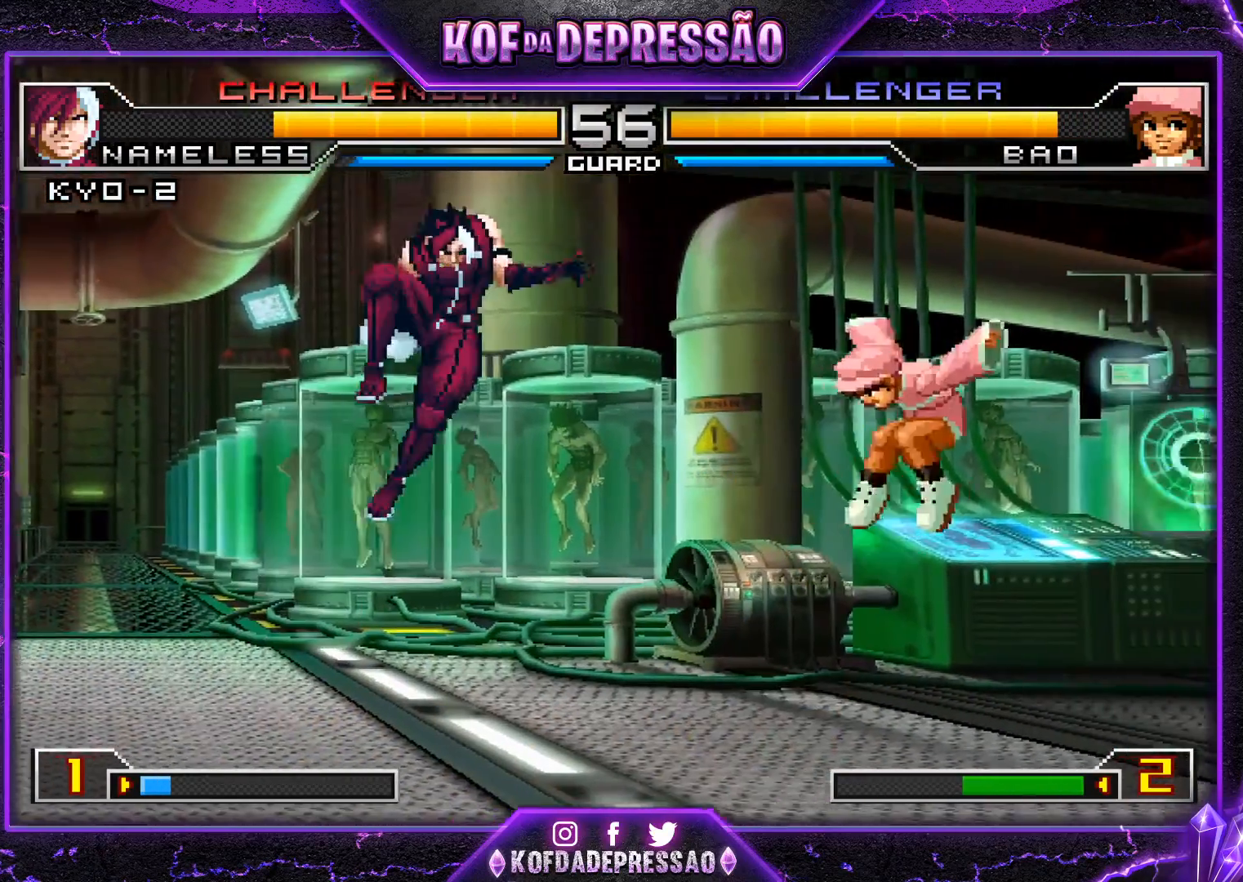
{"buttons": [], "left_stick": "right", "events": [[17, "left_stick", "center"], [167, "left_stick", "right"], [234, "left_stick", "center"], [284, "left_stick", "right"], [334, "SQUARE", "down"], [351, "TRIANGLE", "down"], [401, "SQUARE", "up"], [401, "TRIANGLE", "up"]]}